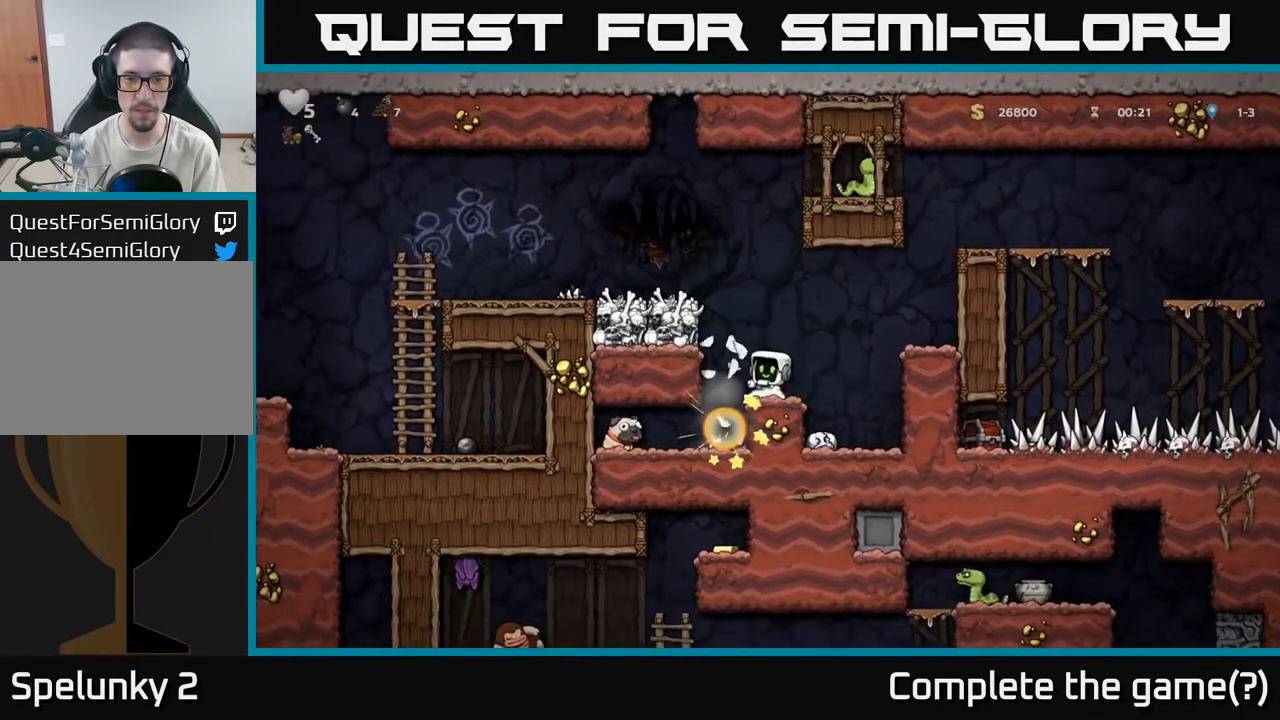
Gameplay with a controller (Xbox layout); each line is a JSON object with the inputs held at the frame after it (dt_ms = milliseconds from this image to that frame). "events" lists button and stick changes between this image and that frame as [ms after this image, input, new state], when the widget could be followed in between. Not read: left_stick.
{"dt_ms": 500, "buttons": [], "right_stick": "center", "events": []}
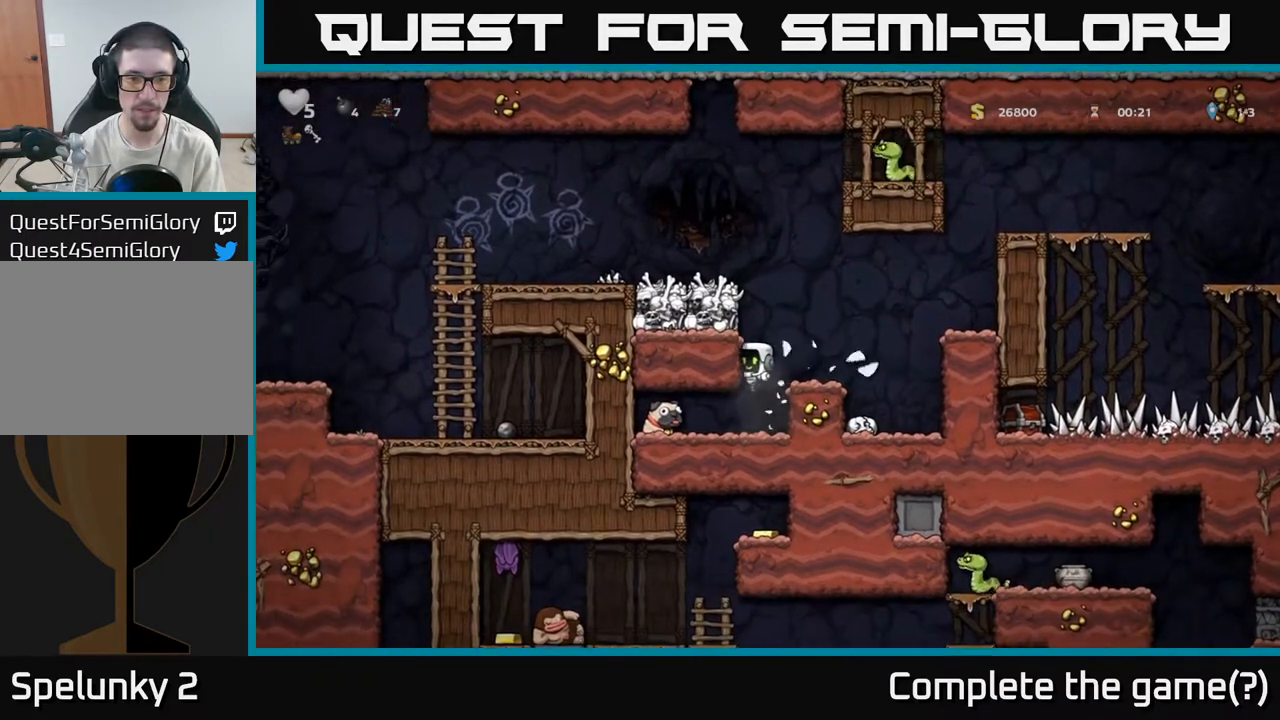
{"dt_ms": 500, "buttons": ["X"], "right_stick": "center", "events": [[433, "X", "down"]]}
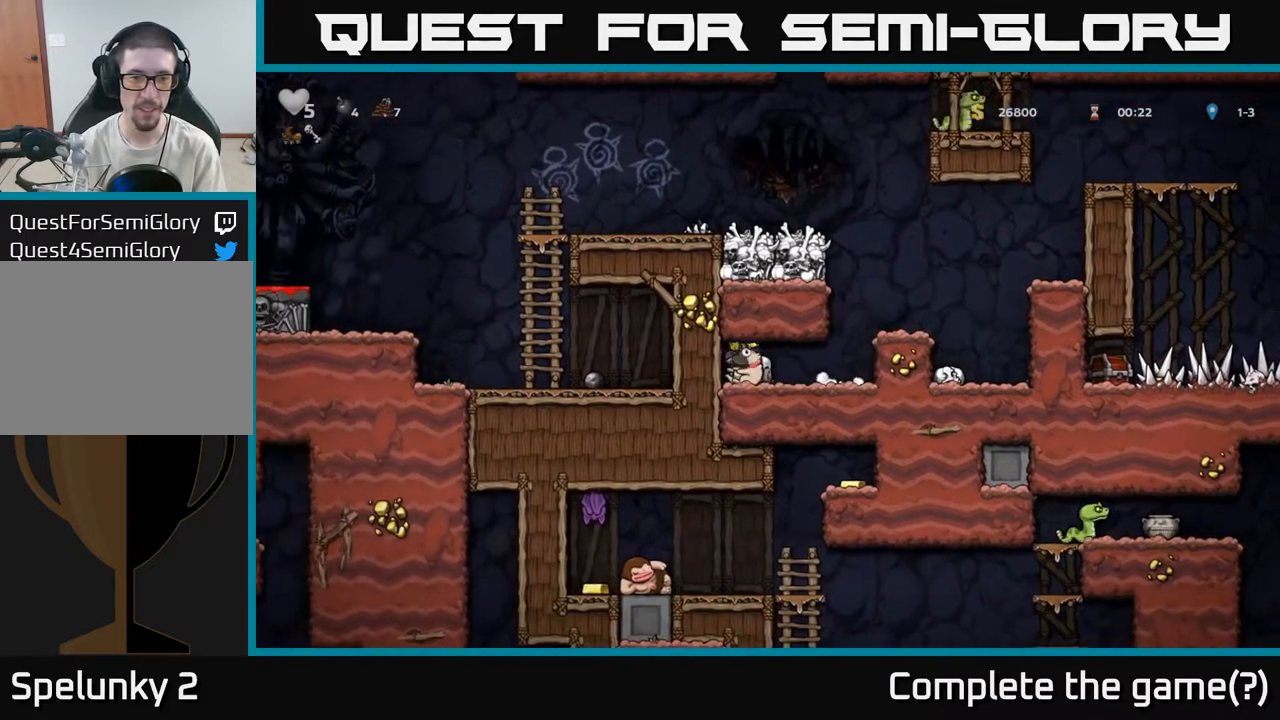
{"dt_ms": 500, "buttons": ["A"], "right_stick": "center"}
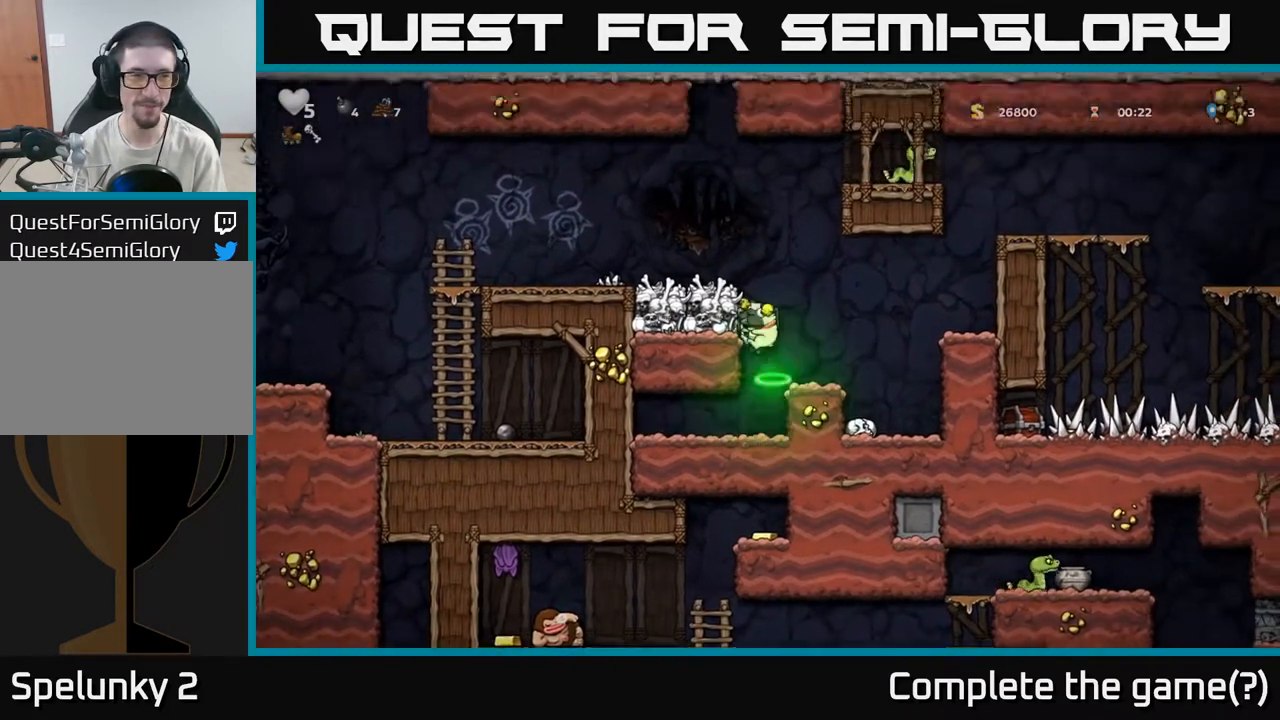
{"dt_ms": 500, "buttons": [], "right_stick": "center", "events": [[100, "A", "up"], [267, "A", "down"], [417, "A", "up"]]}
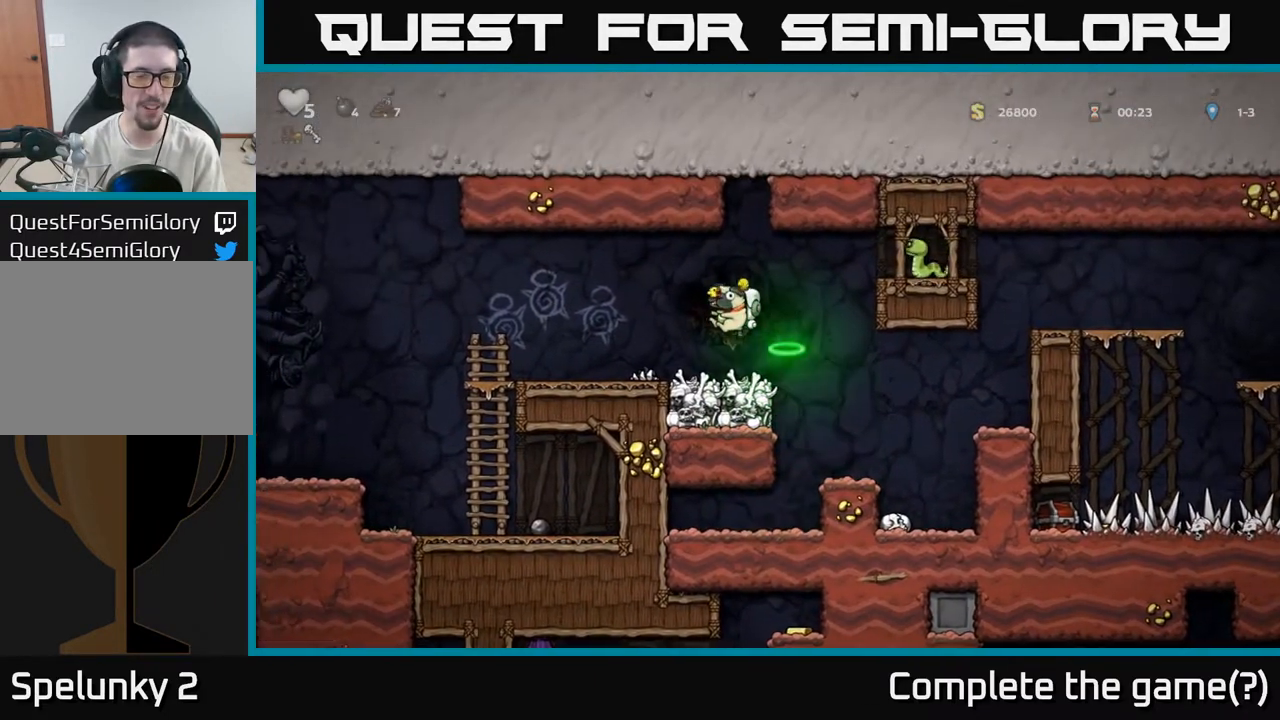
{"dt_ms": 500, "buttons": ["A"], "right_stick": "center", "events": [[417, "A", "down"]]}
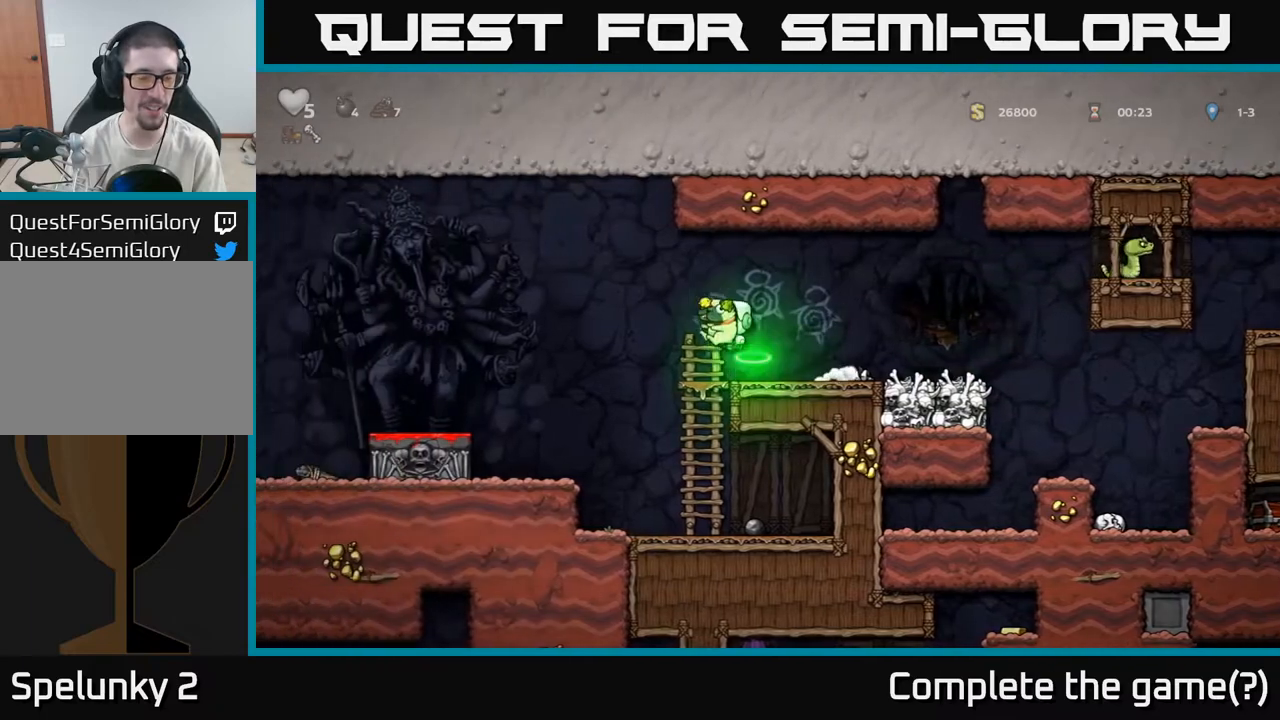
{"dt_ms": 500, "buttons": [], "right_stick": "center", "events": [[50, "A", "up"]]}
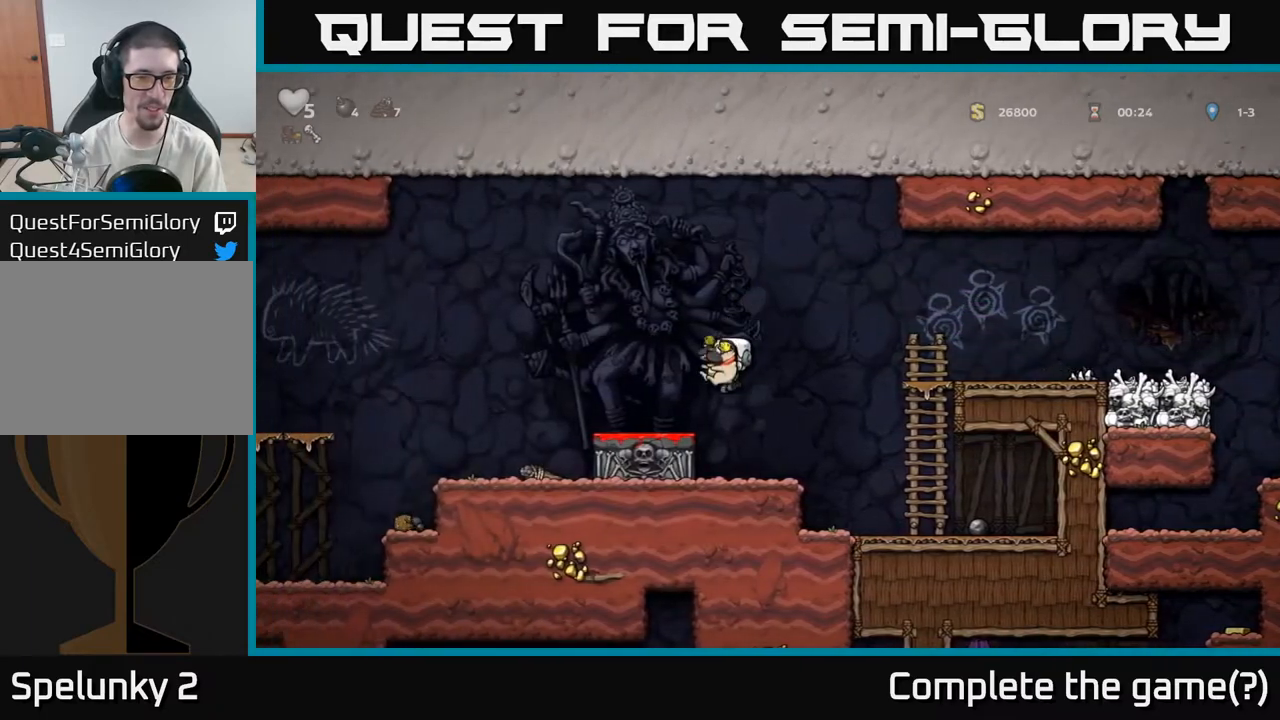
{"dt_ms": 500, "buttons": [], "right_stick": "center", "events": [[300, "X", "down"], [400, "X", "up"]]}
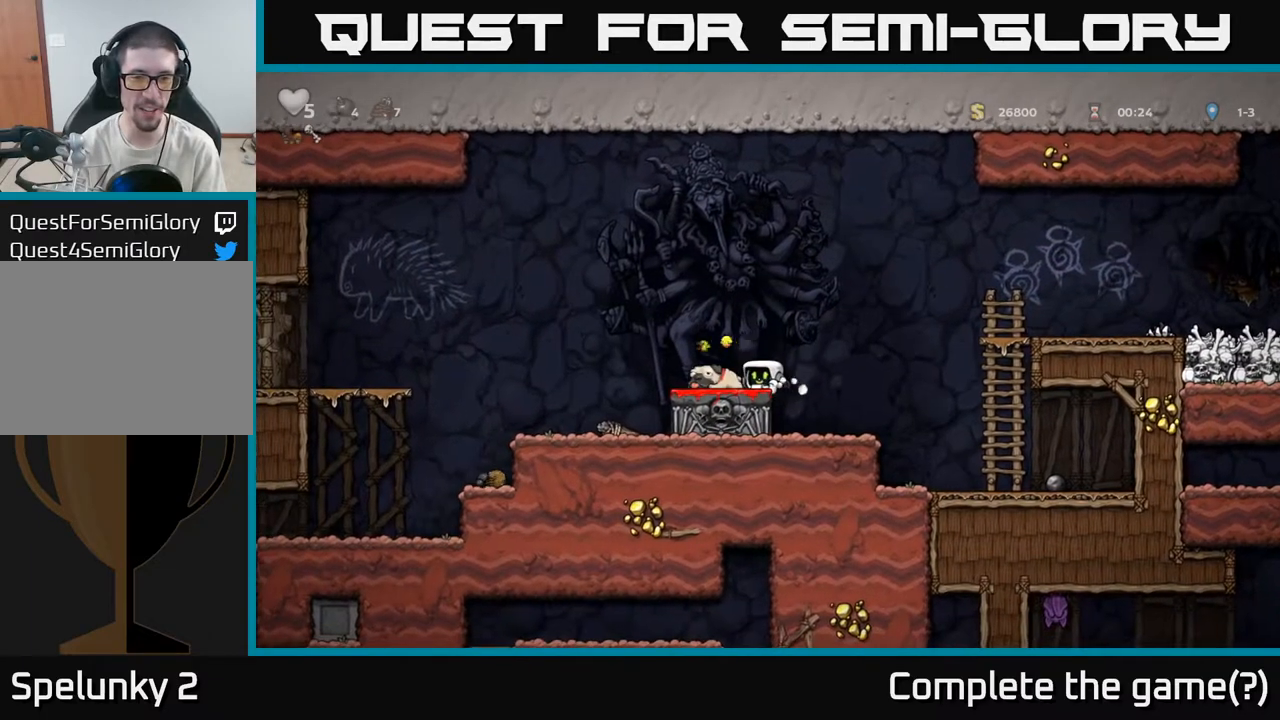
{"dt_ms": 500, "buttons": ["A"], "right_stick": "center", "events": [[117, "A", "down"]]}
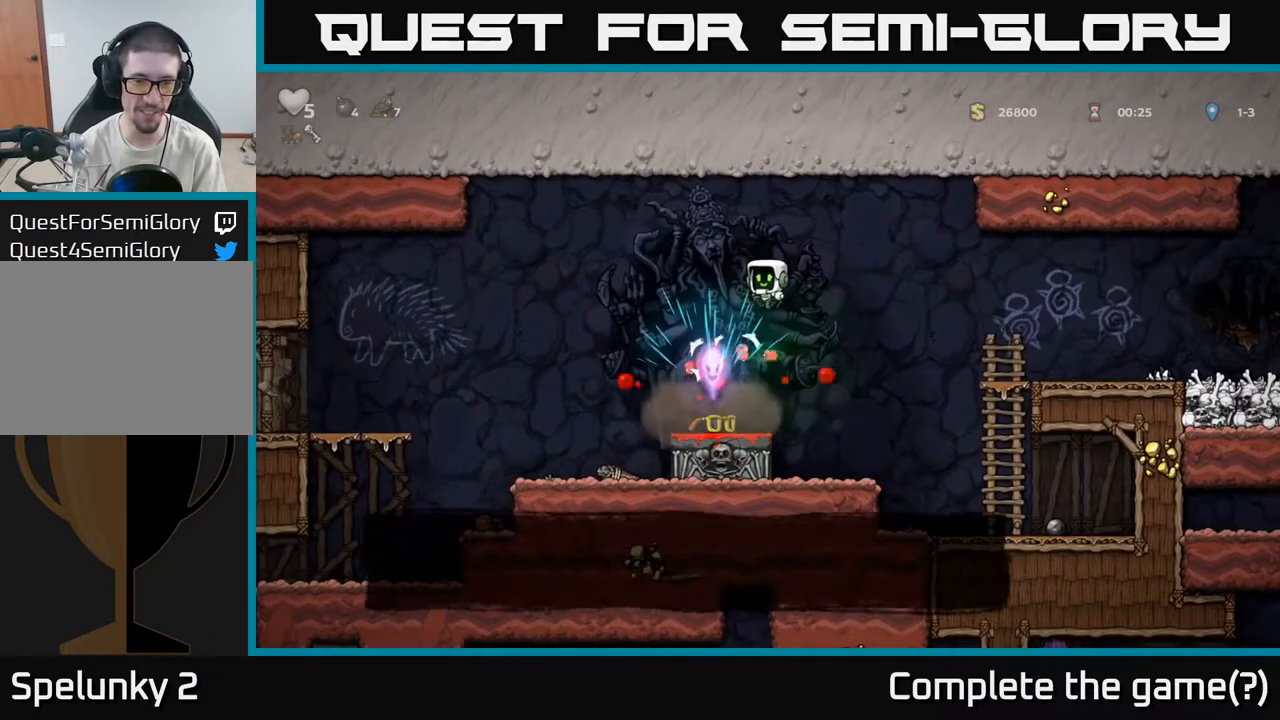
{"dt_ms": 500, "buttons": [], "right_stick": "center", "events": [[300, "A", "up"]]}
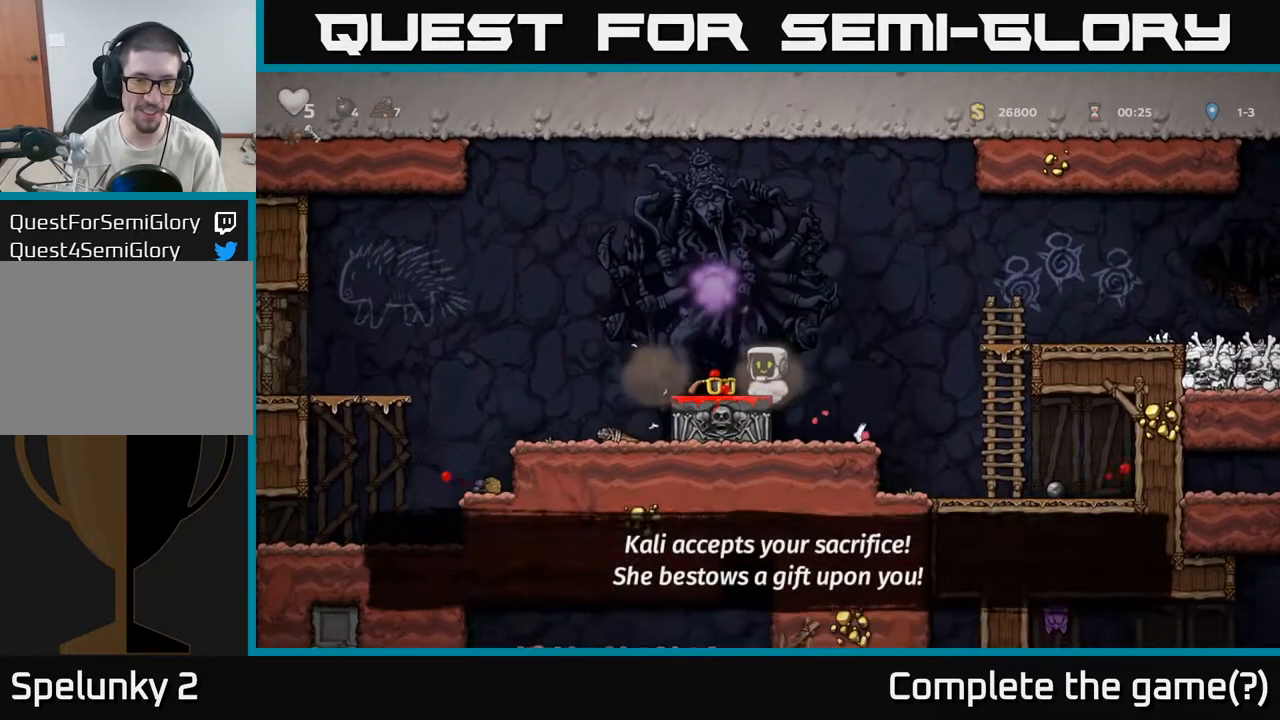
{"dt_ms": 500, "buttons": ["A"], "right_stick": "center", "events": [[483, "A", "down"]]}
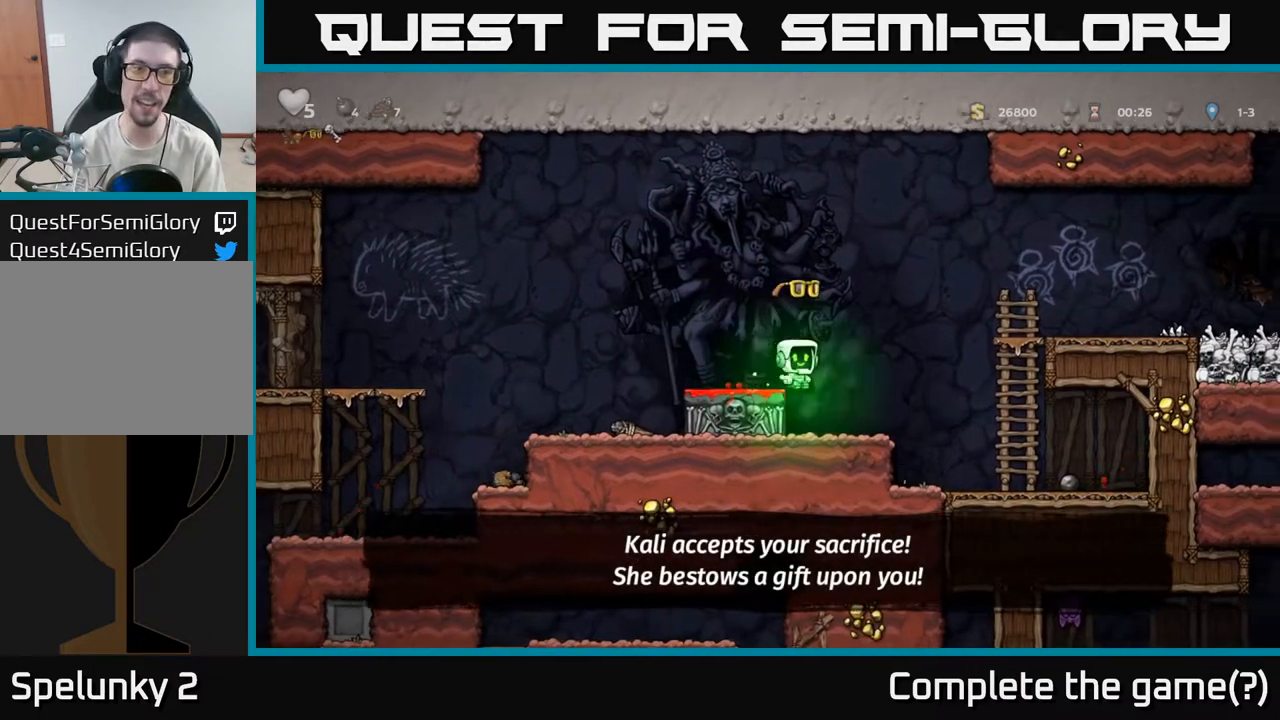
{"dt_ms": 1000, "buttons": ["A"], "right_stick": "center"}
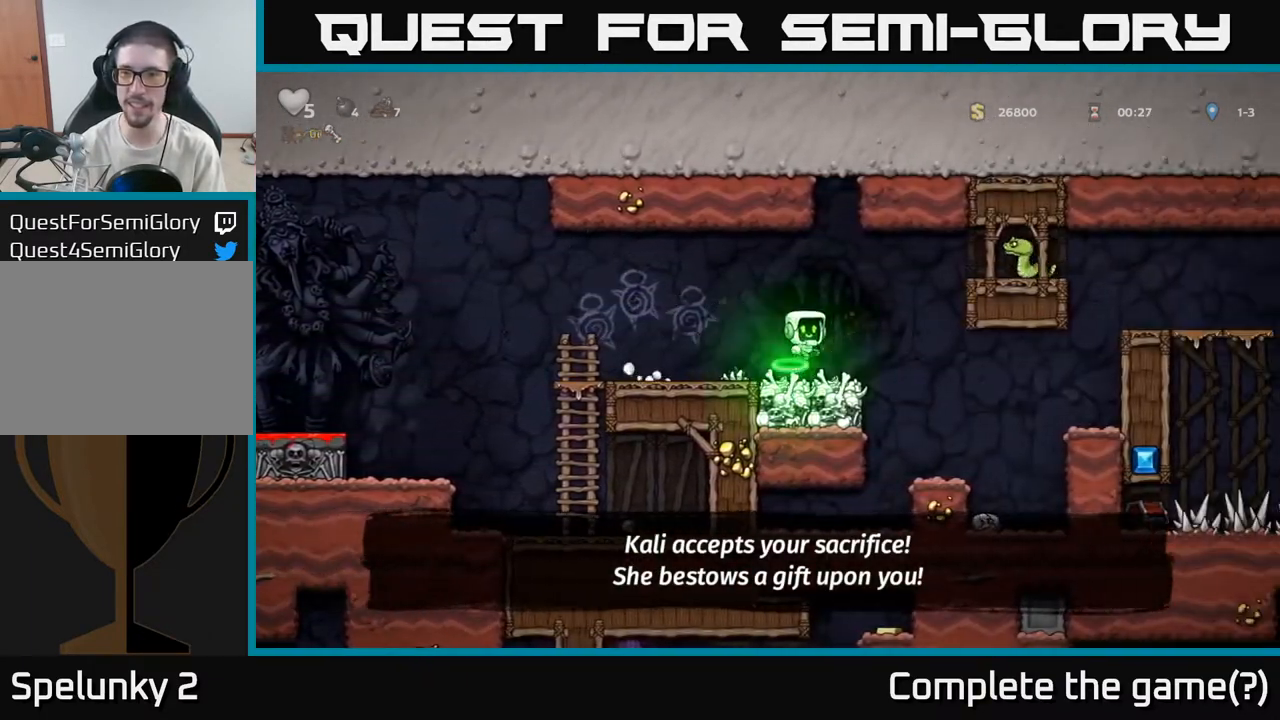
{"dt_ms": 500, "buttons": [], "right_stick": "center", "events": [[33, "A", "up"]]}
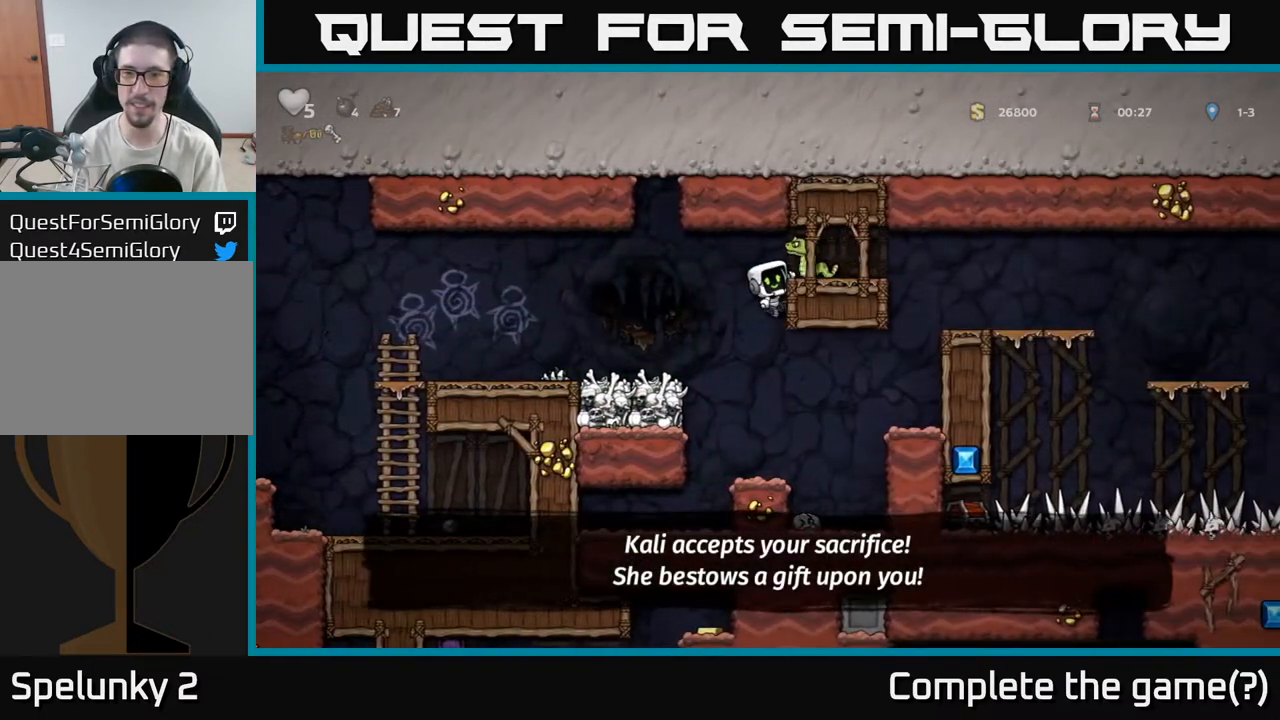
{"dt_ms": 500, "buttons": ["A"], "right_stick": "center", "events": [[300, "X", "down"], [350, "A", "down"], [383, "X", "up"]]}
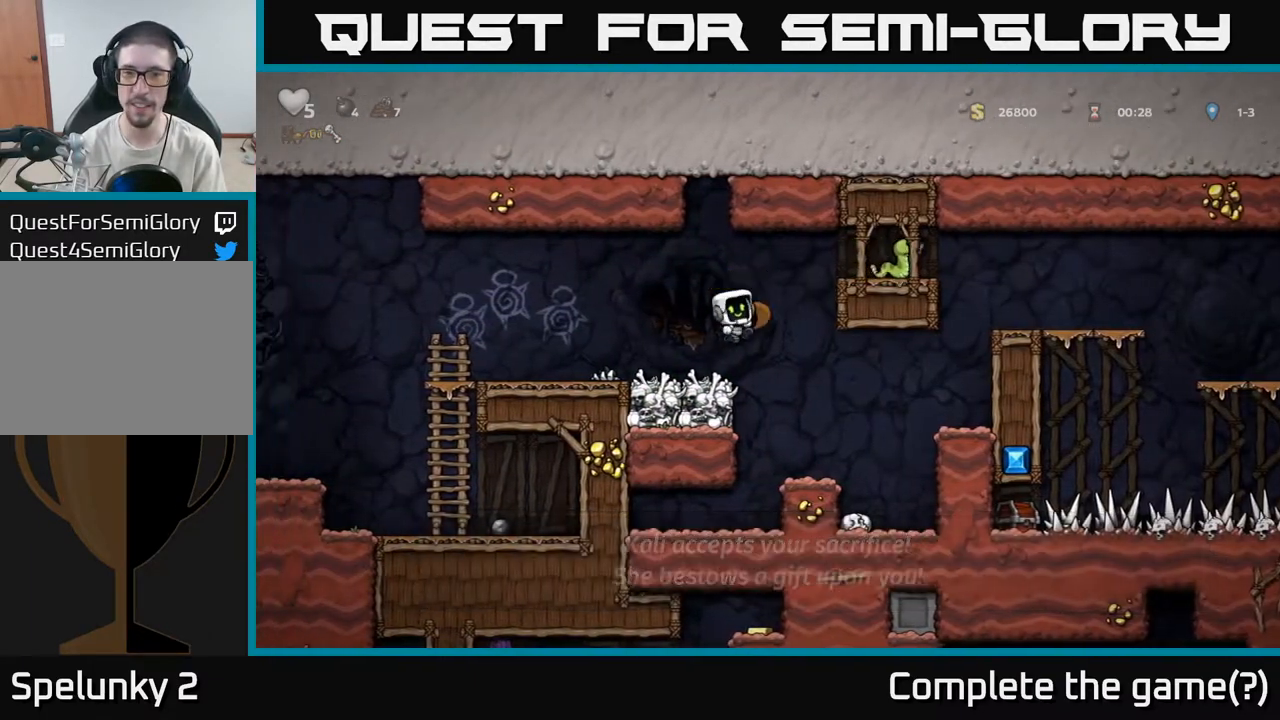
{"dt_ms": 500, "buttons": [], "right_stick": "center", "events": [[17, "A", "up"]]}
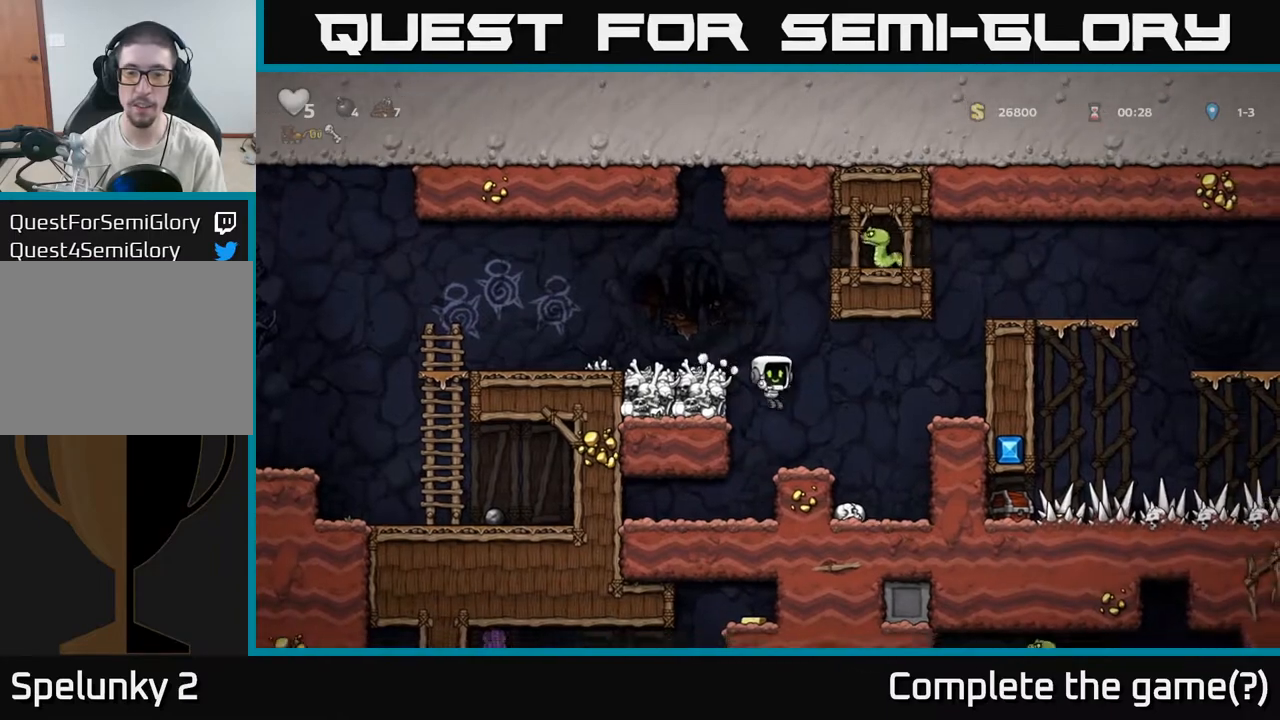
{"dt_ms": 500, "buttons": [], "right_stick": "center", "events": [[200, "A", "down"], [500, "A", "up"]]}
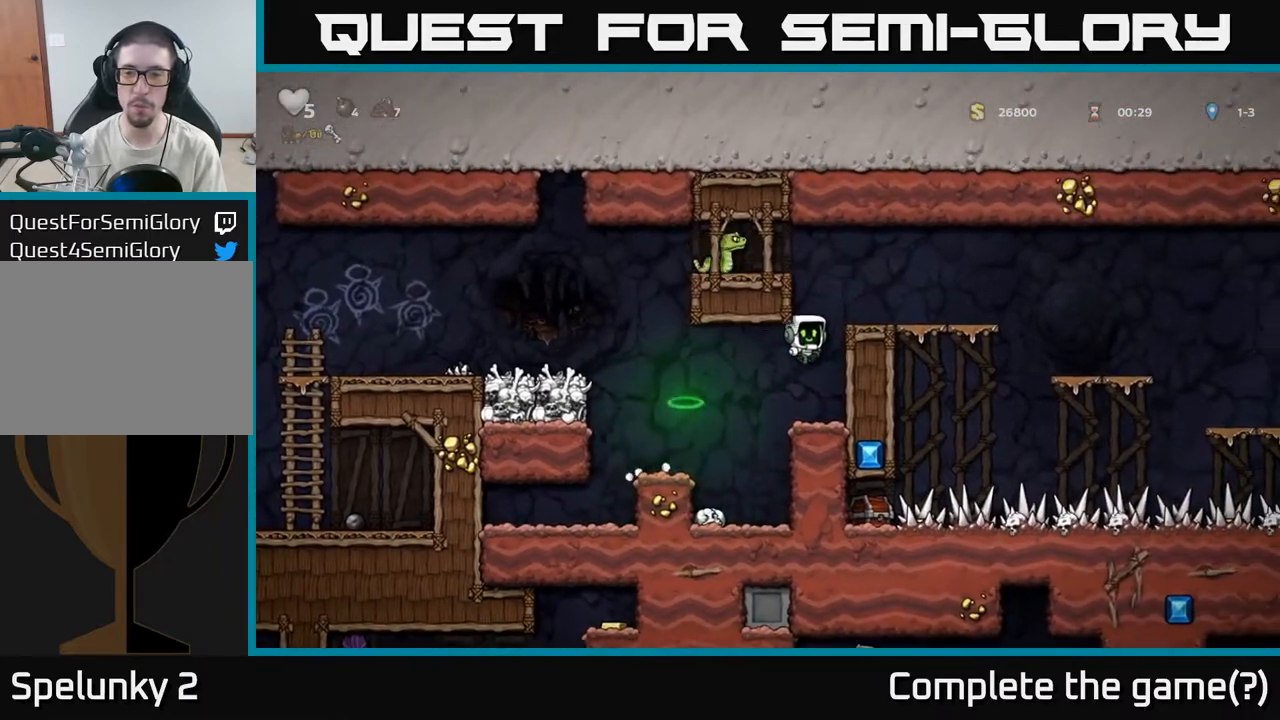
{"dt_ms": 500, "buttons": [], "right_stick": "center", "events": []}
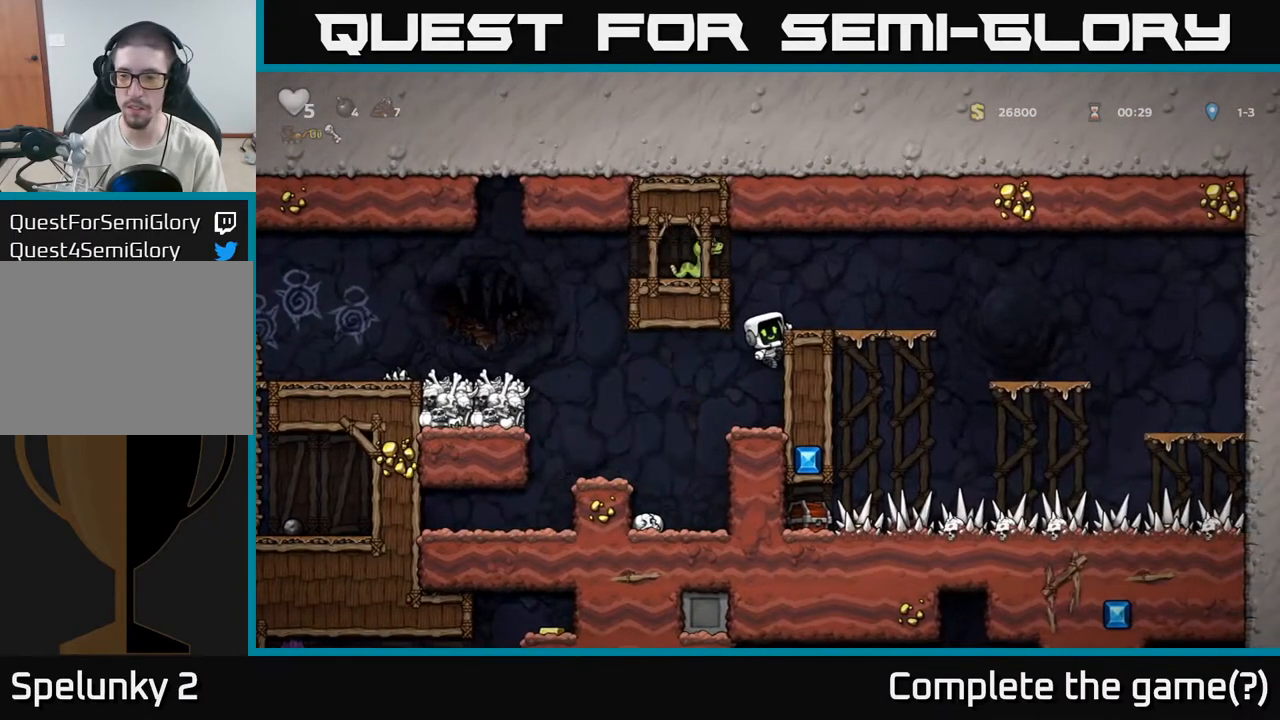
{"dt_ms": 500, "buttons": [], "right_stick": "center", "events": [[300, "A", "down"], [367, "A", "up"]]}
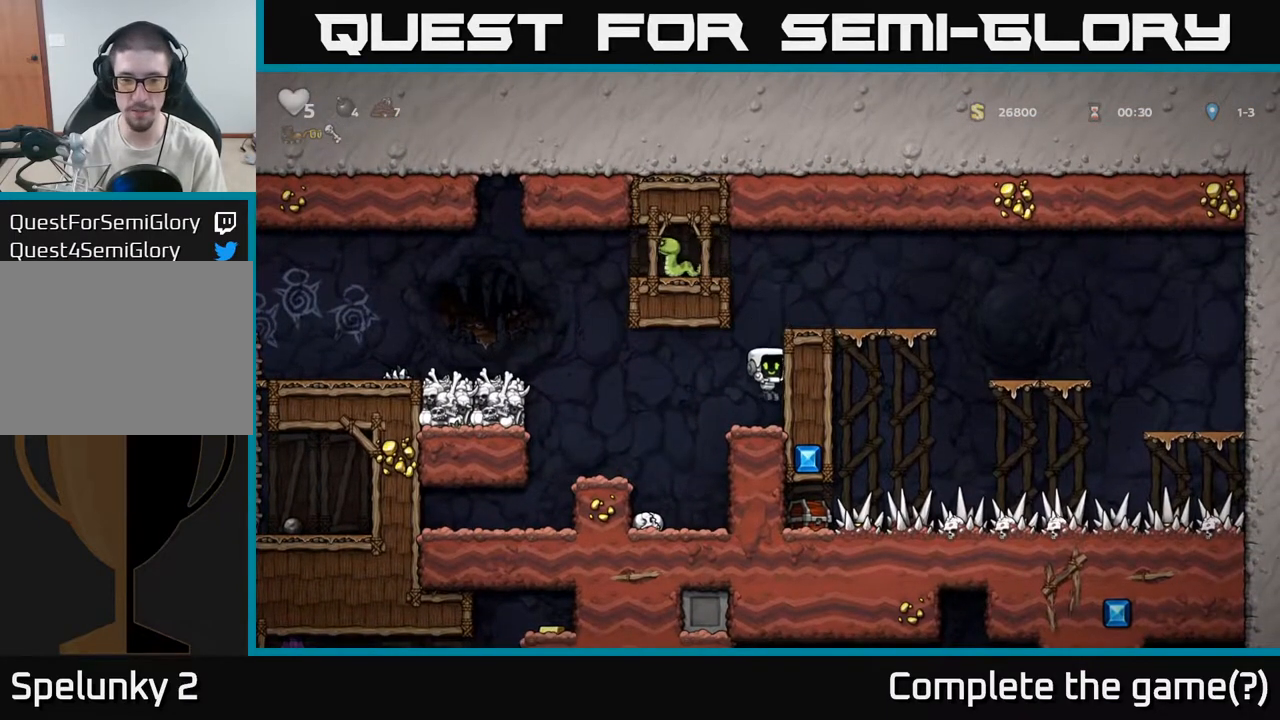
{"dt_ms": 500, "buttons": [], "right_stick": "center", "events": []}
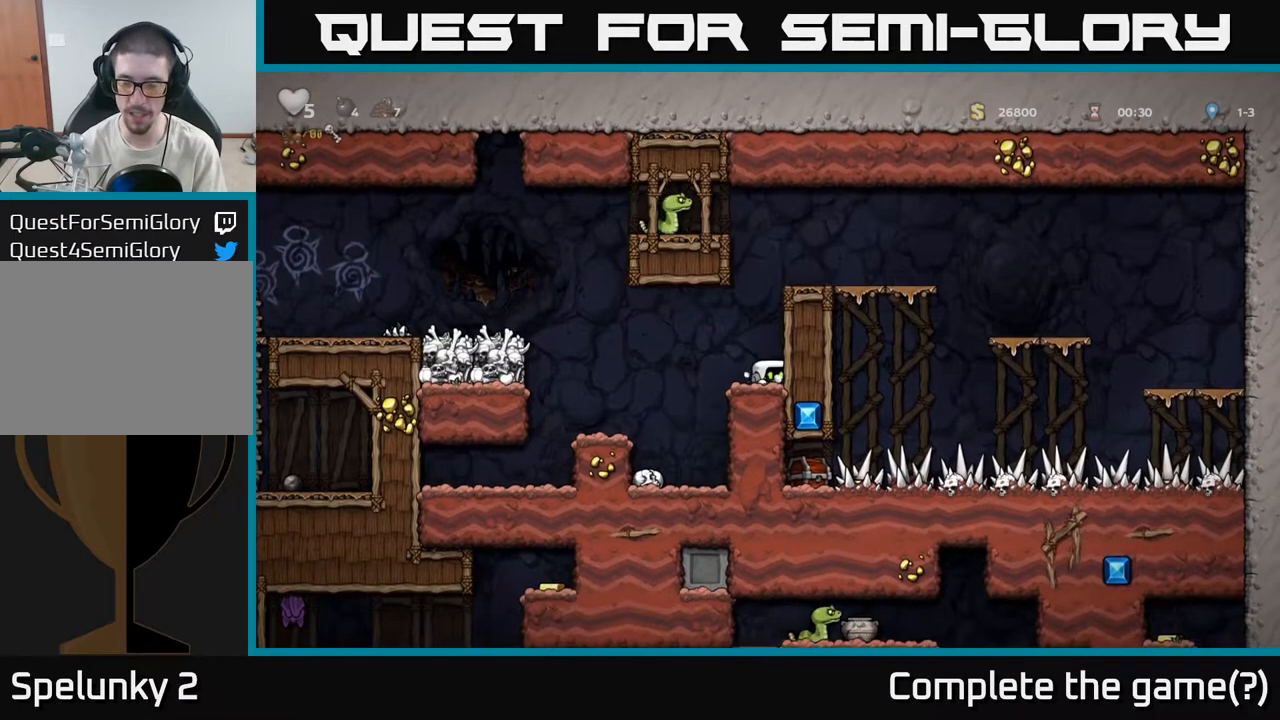
{"dt_ms": 500, "buttons": [], "right_stick": "center", "events": []}
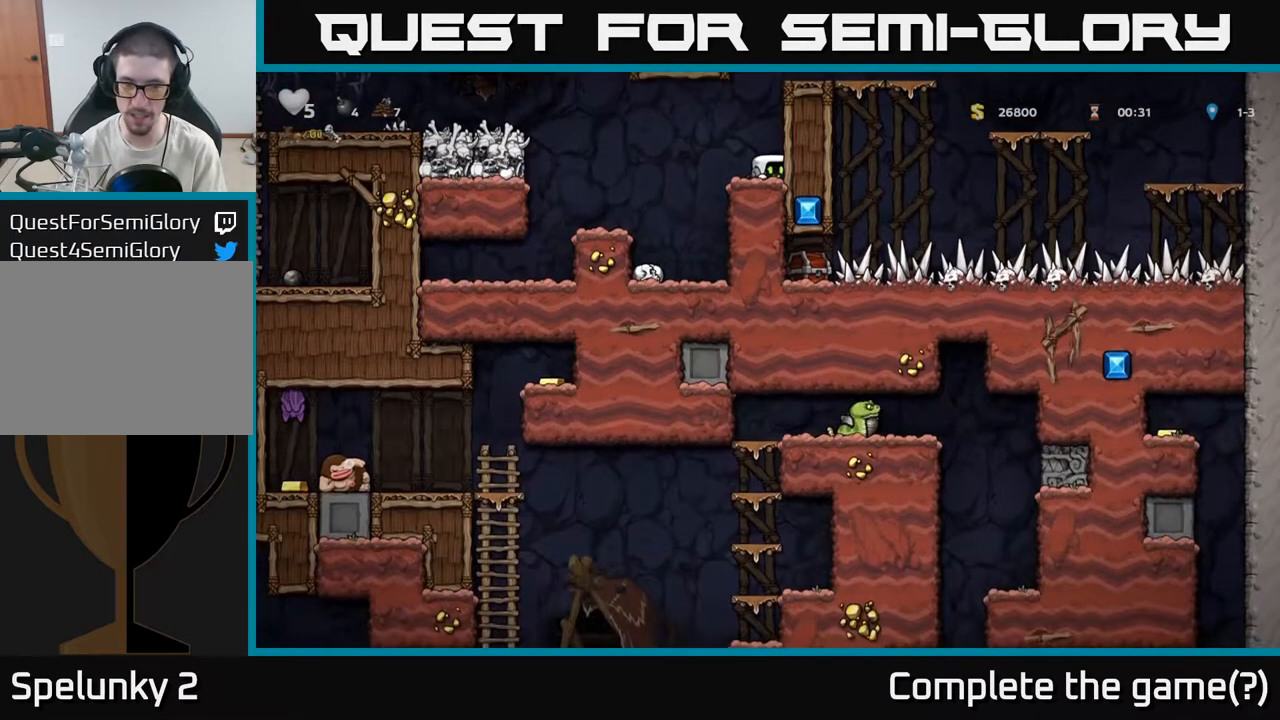
{"dt_ms": 500, "buttons": [], "right_stick": "center", "events": []}
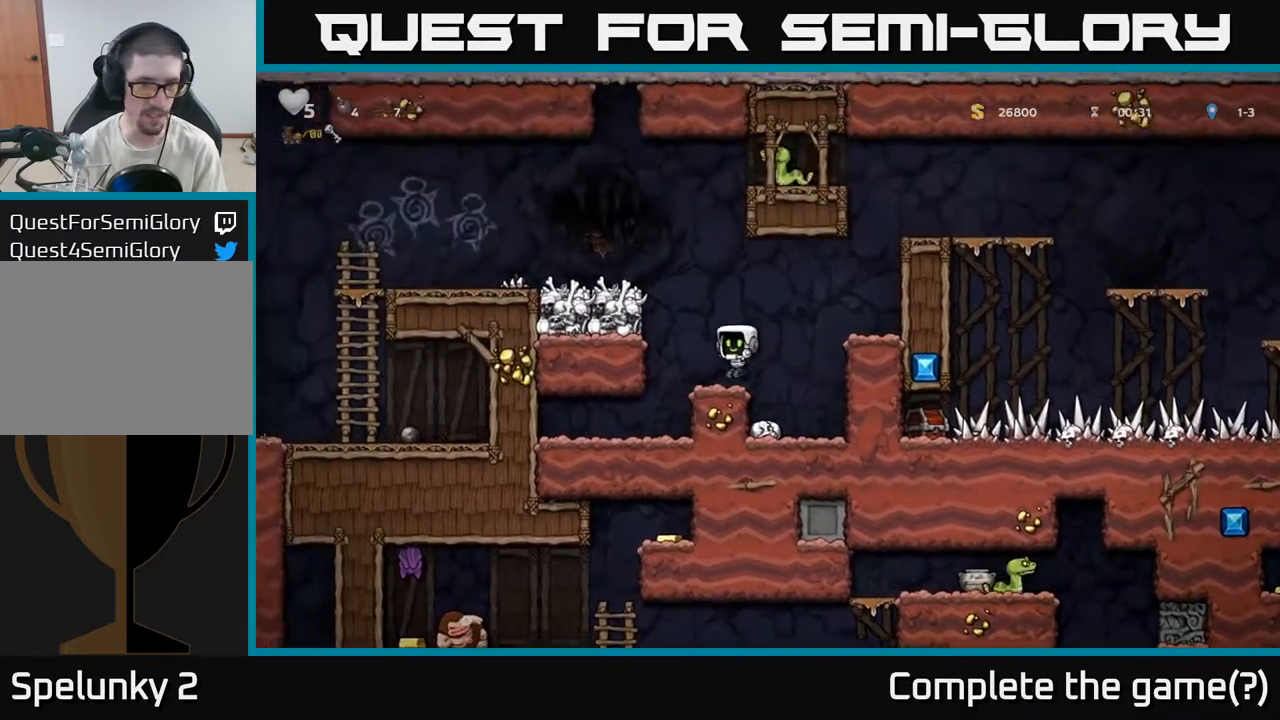
{"dt_ms": 500, "buttons": ["A"], "right_stick": "center", "events": [[217, "A", "down"]]}
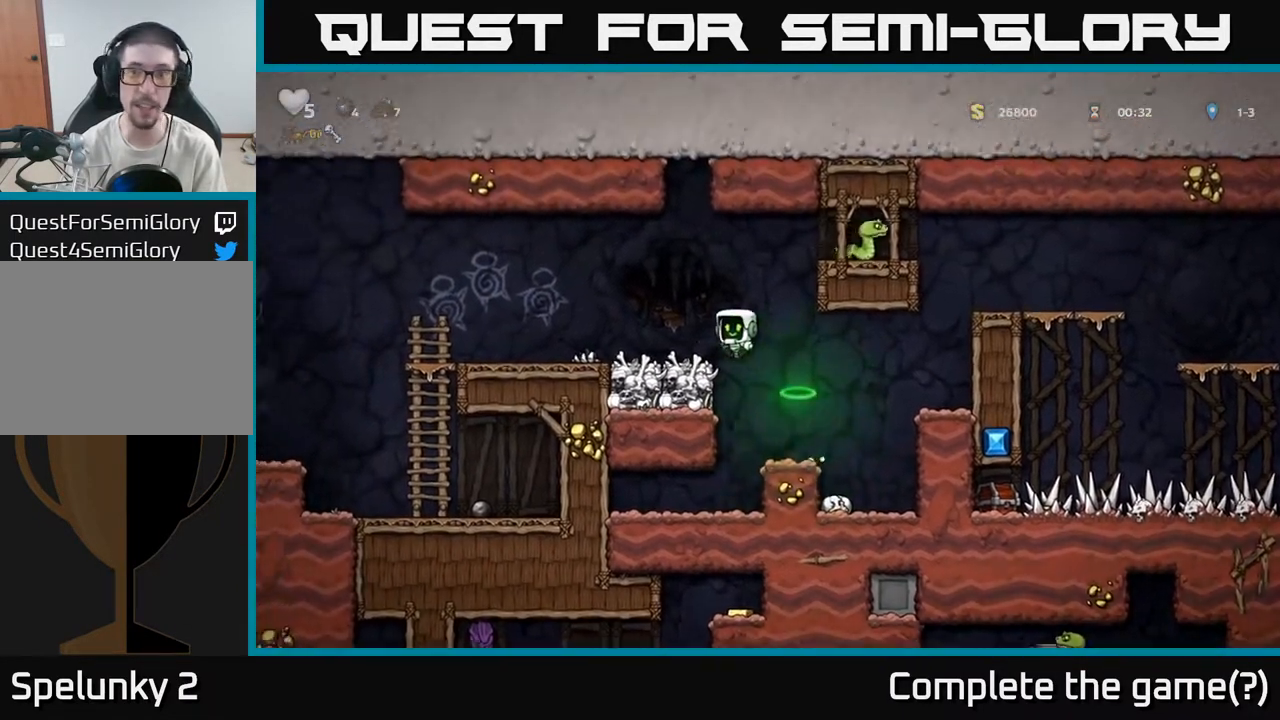
{"dt_ms": 500, "buttons": ["A"], "right_stick": "center", "events": [[117, "A", "up"], [450, "A", "down"]]}
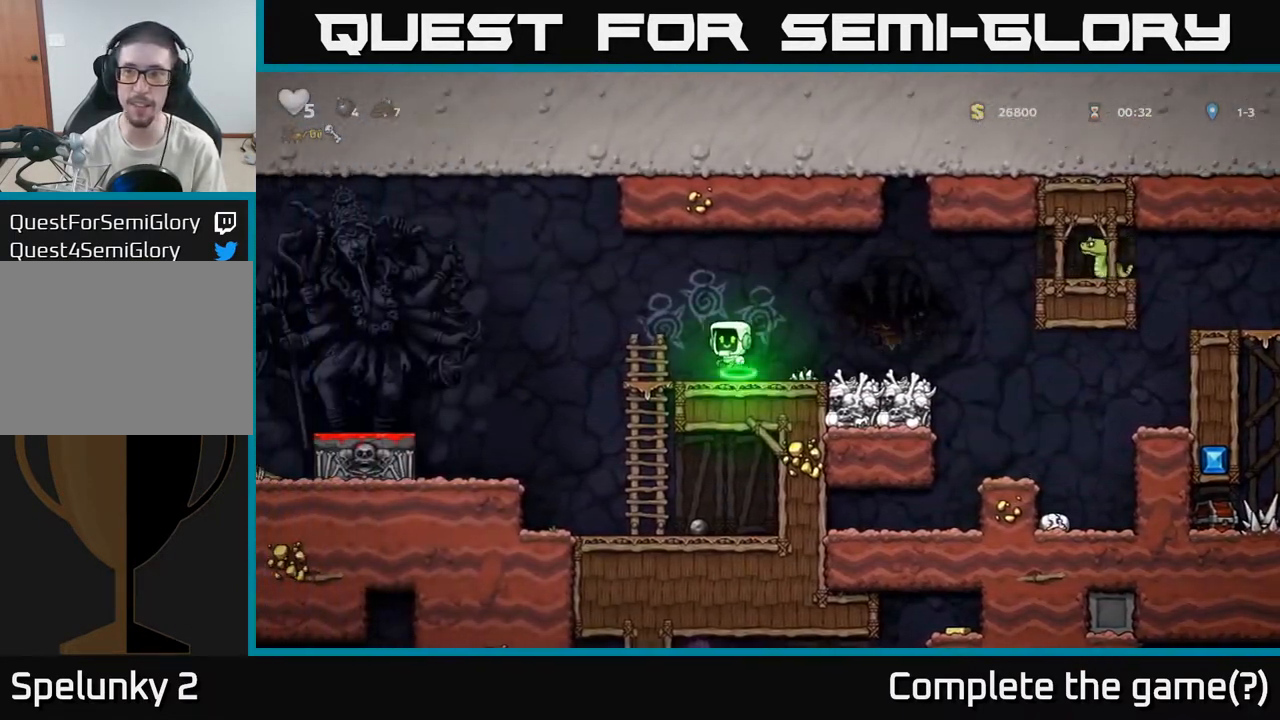
{"dt_ms": 500, "buttons": [], "right_stick": "center", "events": [[500, "A", "up"]]}
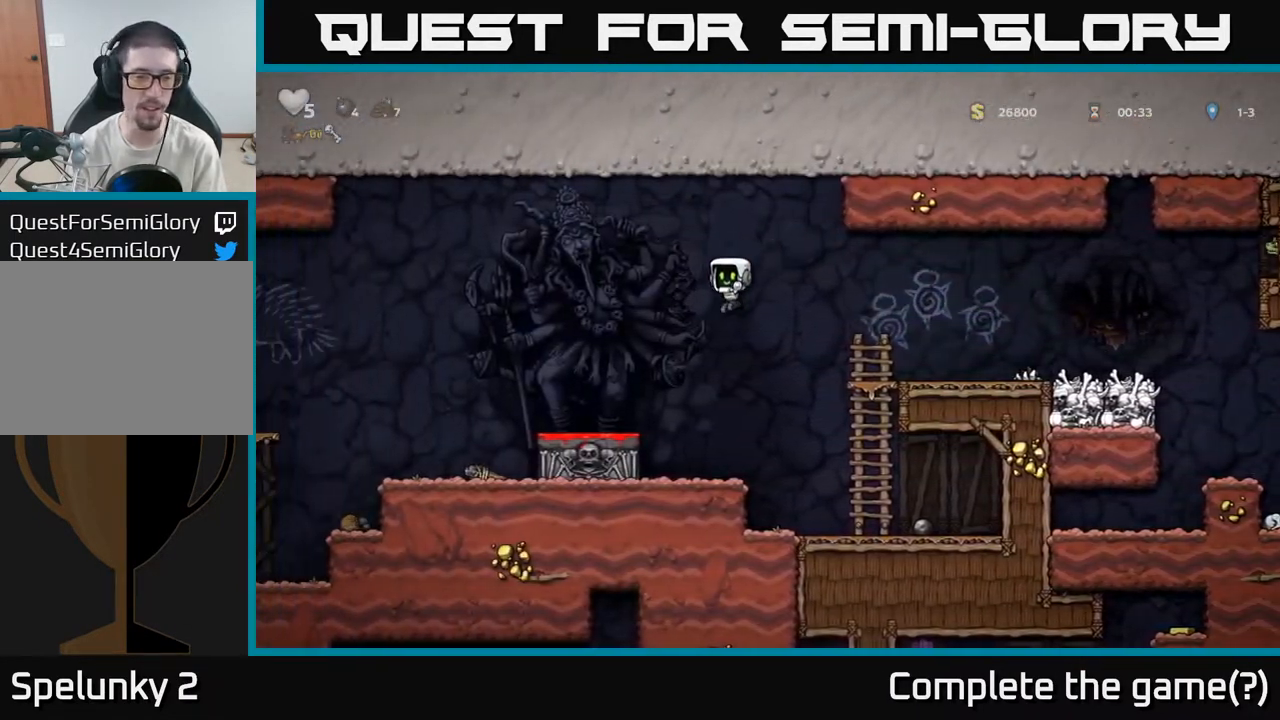
{"dt_ms": 500, "buttons": ["A"], "right_stick": "center", "events": [[317, "A", "down"]]}
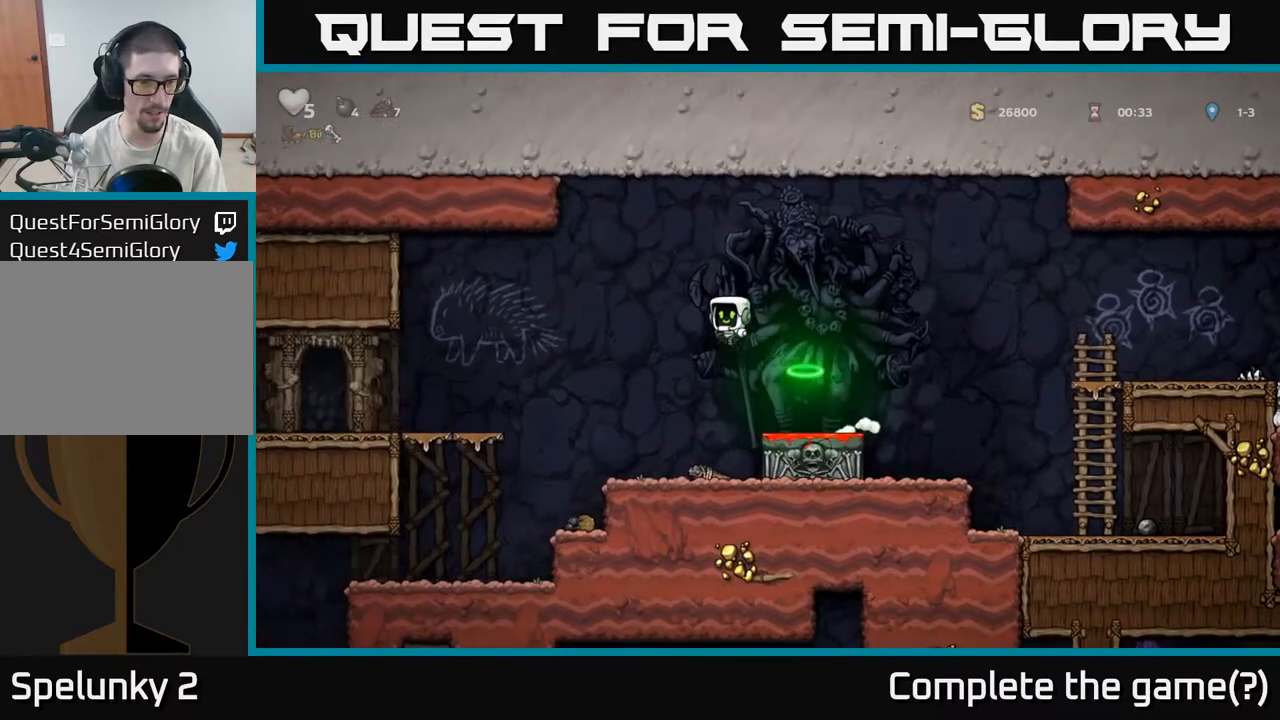
{"dt_ms": 500, "buttons": [], "right_stick": "center", "events": [[167, "A", "up"]]}
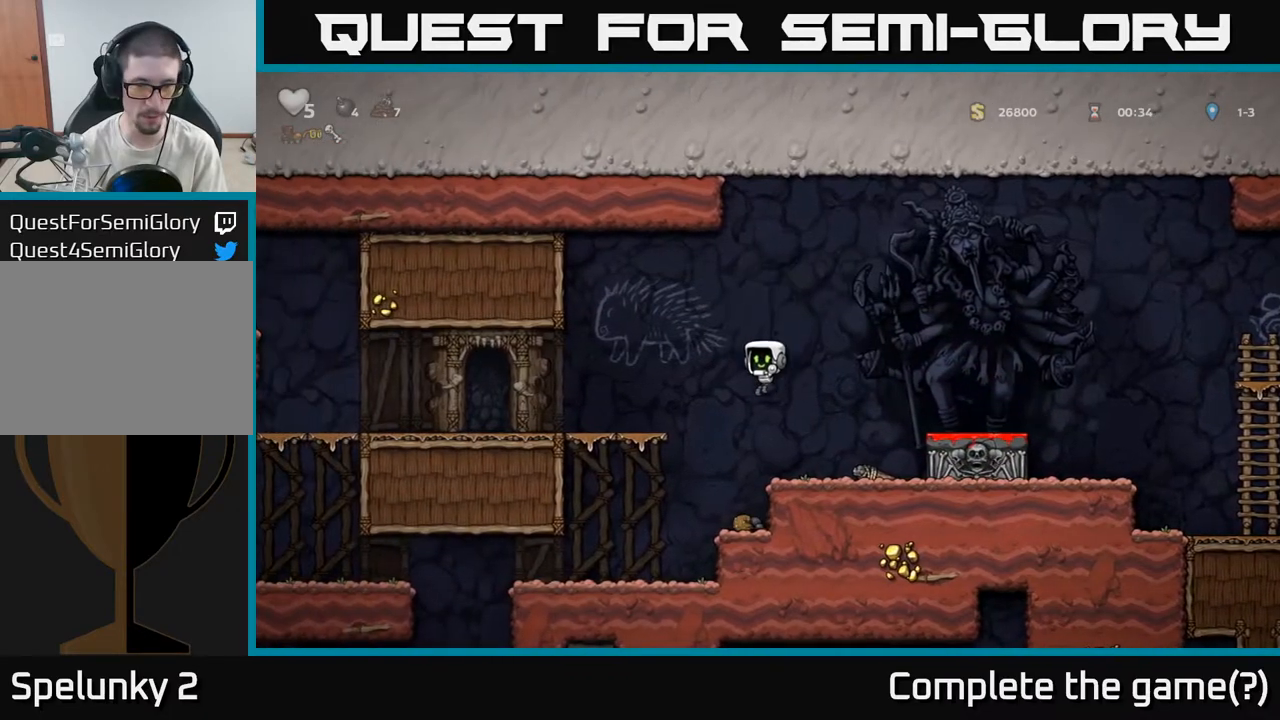
{"dt_ms": 500, "buttons": ["X"], "right_stick": "center"}
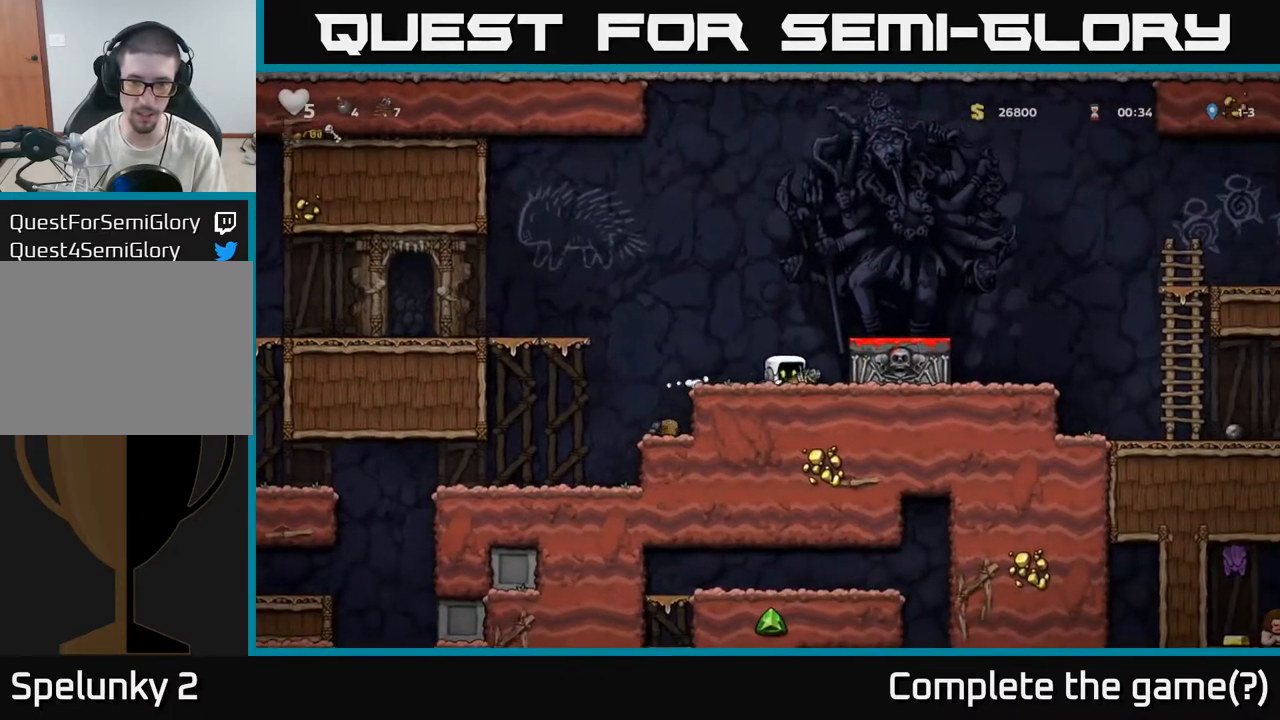
{"dt_ms": 500, "buttons": [], "right_stick": "center", "events": [[50, "X", "up"], [100, "A", "down"], [217, "A", "up"]]}
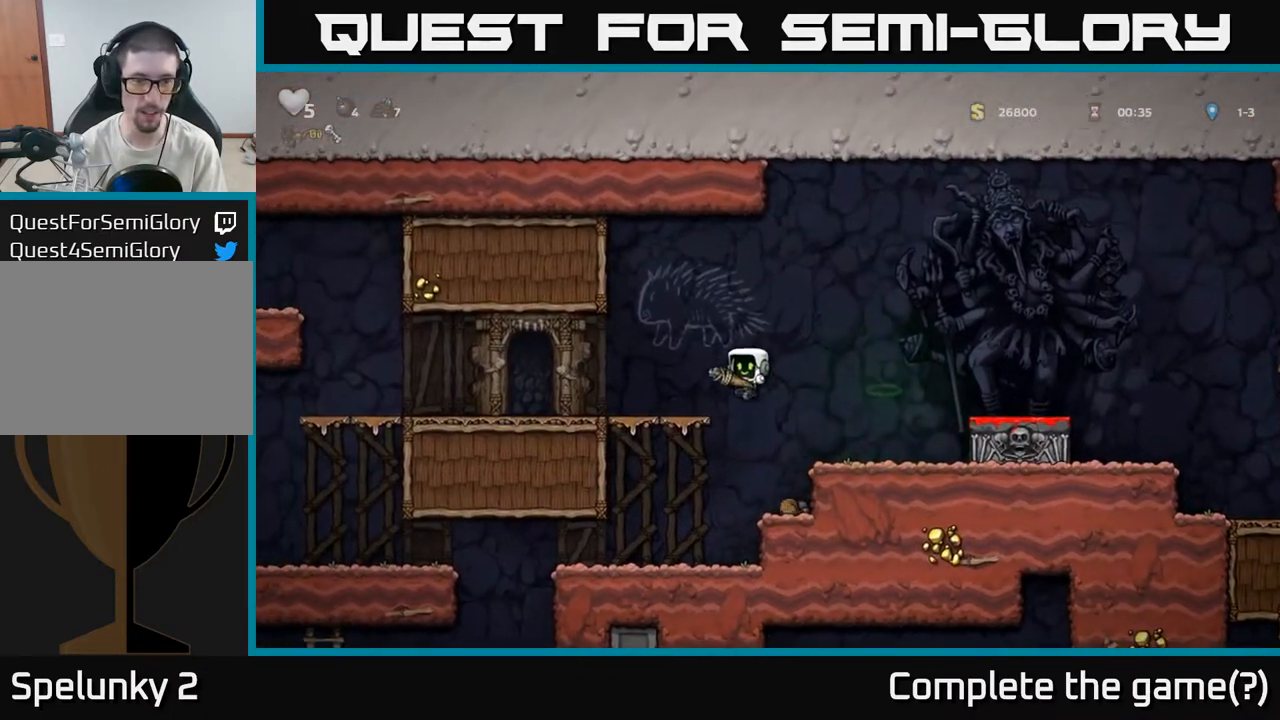
{"dt_ms": 500, "buttons": [], "right_stick": "center", "events": []}
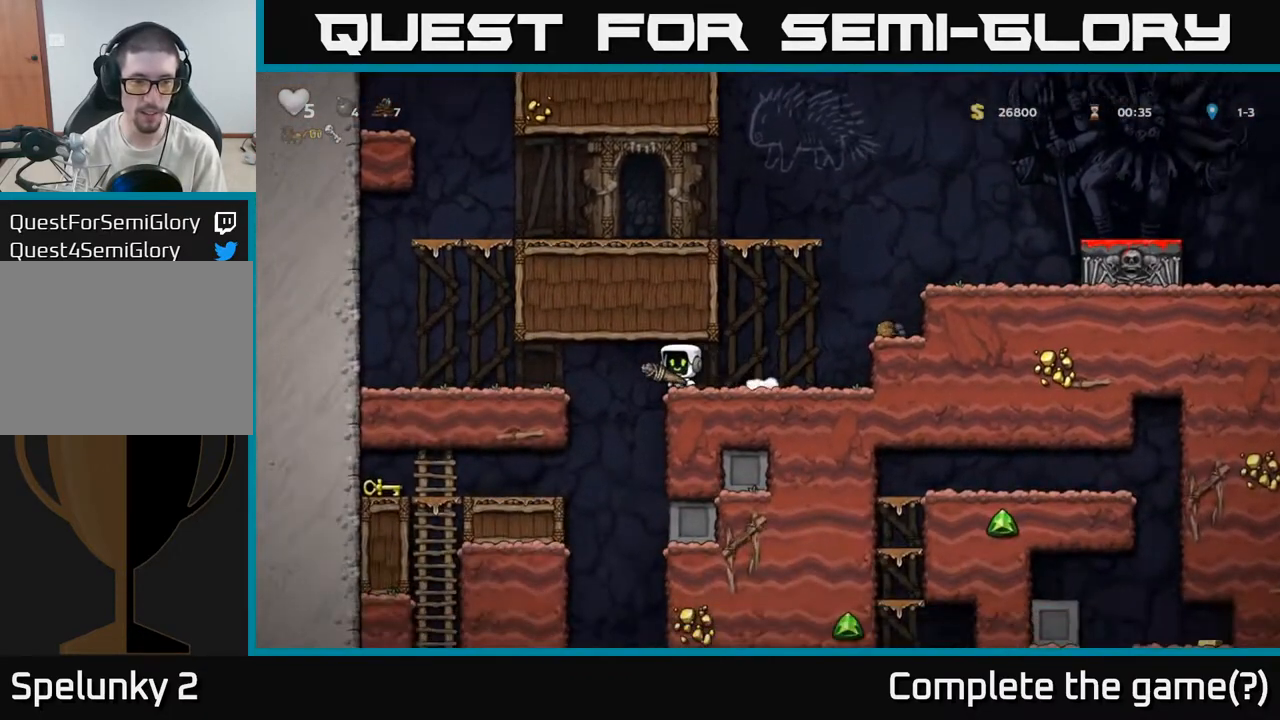
{"dt_ms": 500, "buttons": ["A"], "right_stick": "center", "events": [[400, "A", "down"]]}
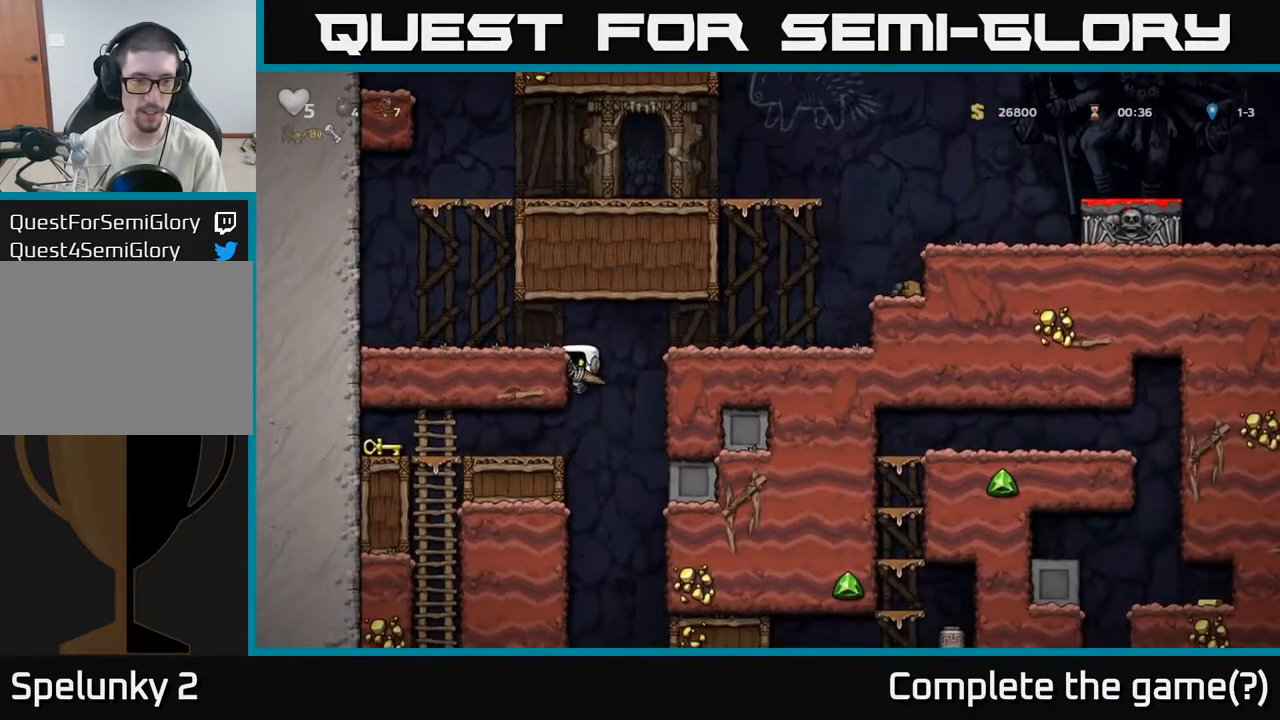
{"dt_ms": 500, "buttons": [], "right_stick": "center", "events": [[33, "A", "up"], [400, "X", "down"], [467, "X", "up"]]}